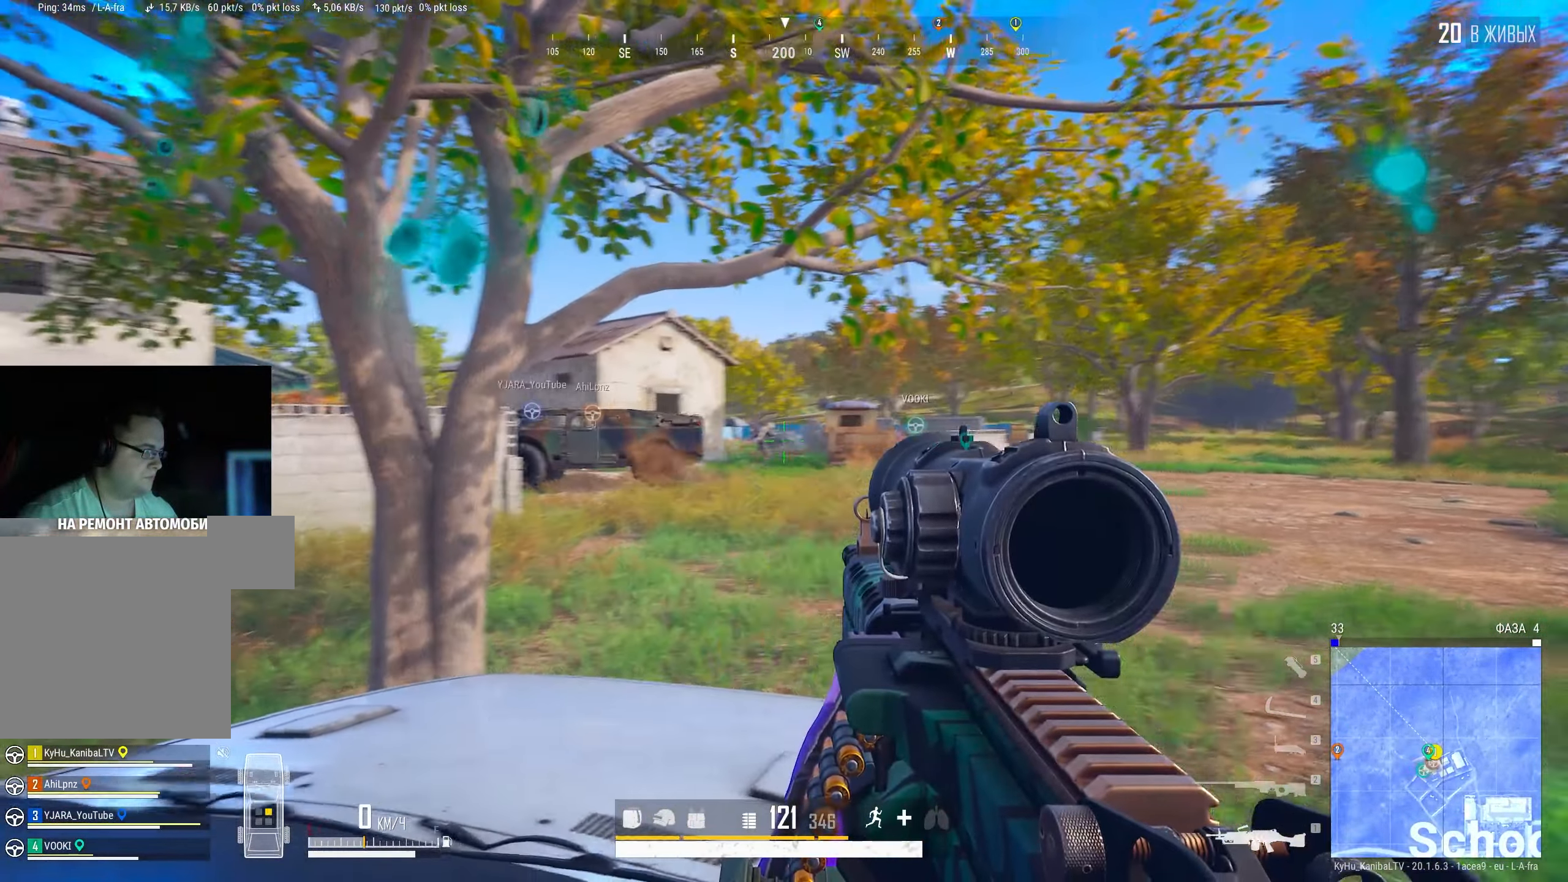
Gameplay with keyboard and mouse; each line is a JSON object with the keys and mouse buttons held at the frame after it. "events" lists presses ("down") and releases ("up") of "a", "ctrl", "d", "e", "f", "q", "r", "s", "shift", "space", "tab", "w", "mouse_left", "mouse_wheel" and "mouse_right" between this image and that frame as [ms after this image, input, new state], when the widget could be followed in between. "mouse_left", "mouse_wheel", "mouse_right" = the "left", "wheel", "right" buttons of the "mouse" list. No other keys are recorded. "wheel" means that the mouse wheel is clicked or scrolled. Mouse movement is not recorded.
{"keys": [], "mouse": ["left", "right"], "events": [[50, "mouse_left", "down"]]}
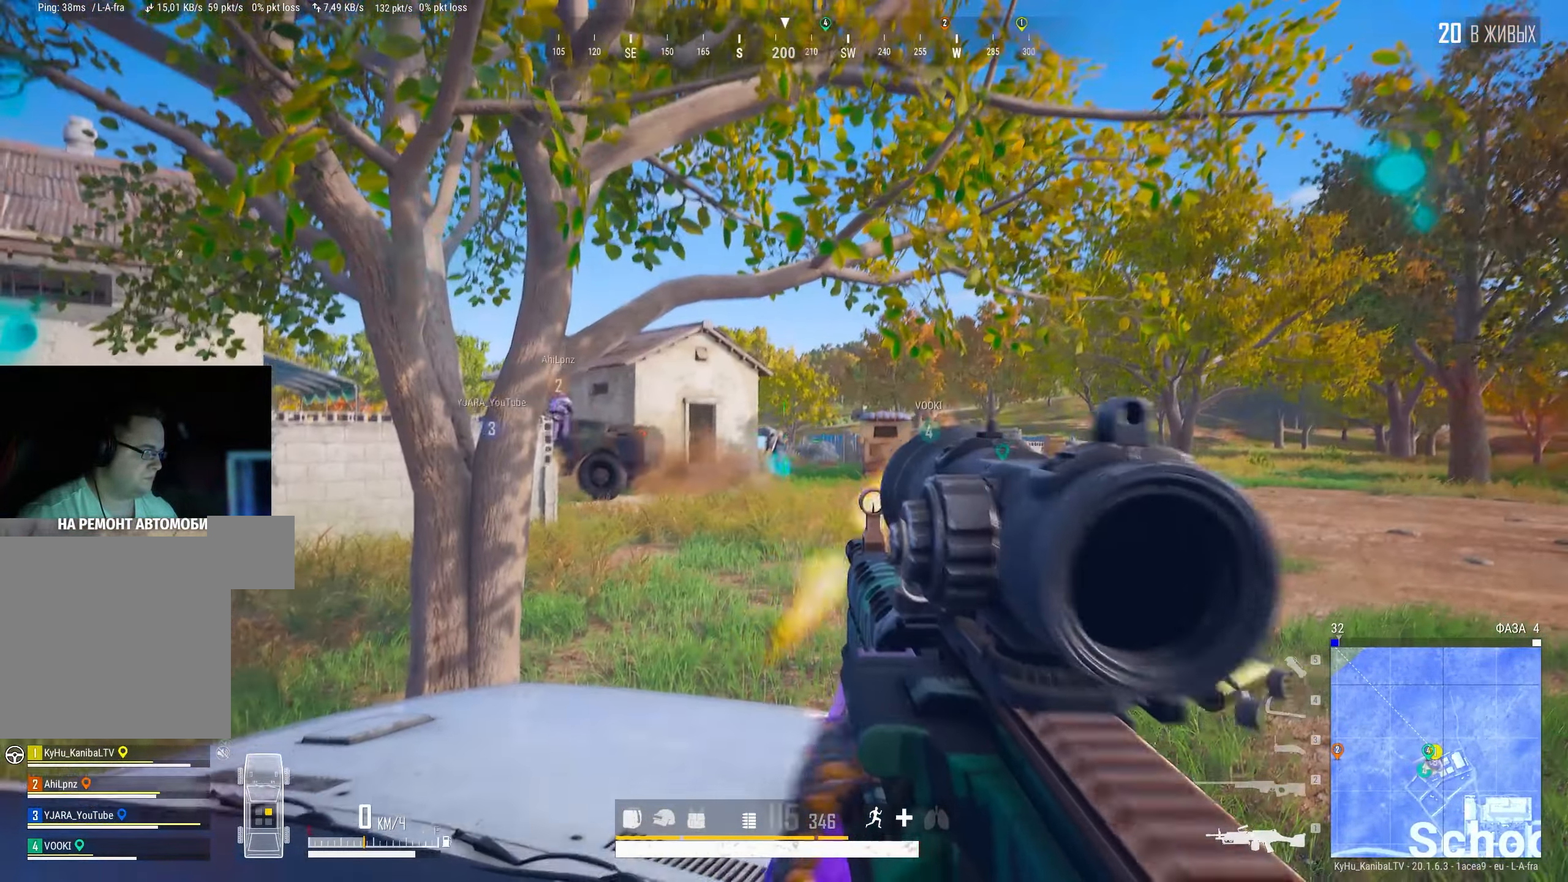
{"keys": [], "mouse": ["left", "right"], "events": []}
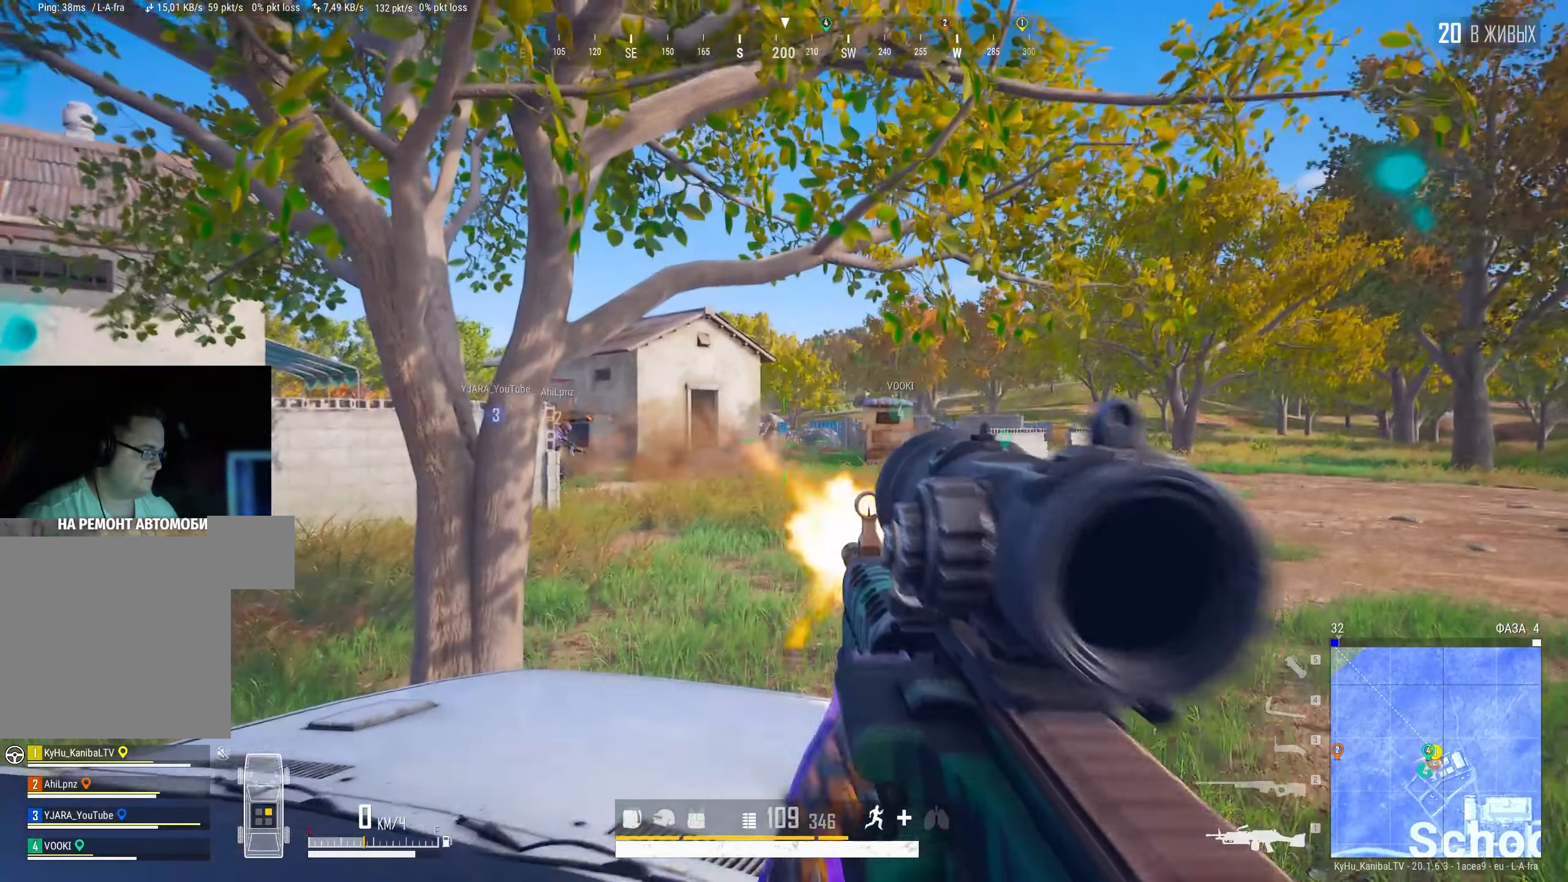
{"keys": [], "mouse": ["left", "right"], "events": []}
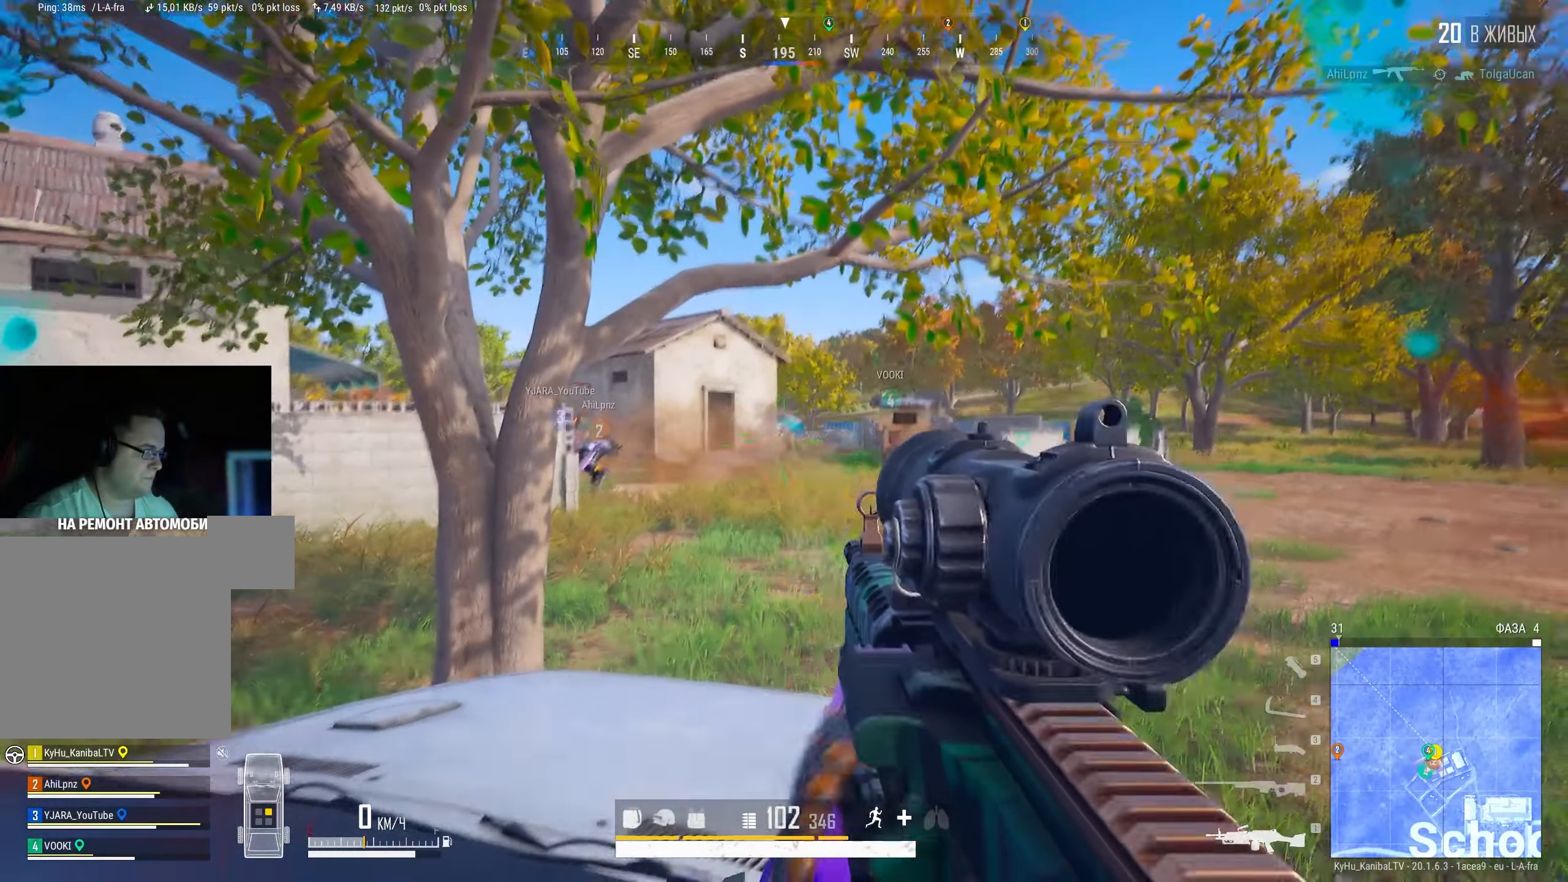
{"keys": [], "mouse": ["right"], "events": [[483, "mouse_left", "up"]]}
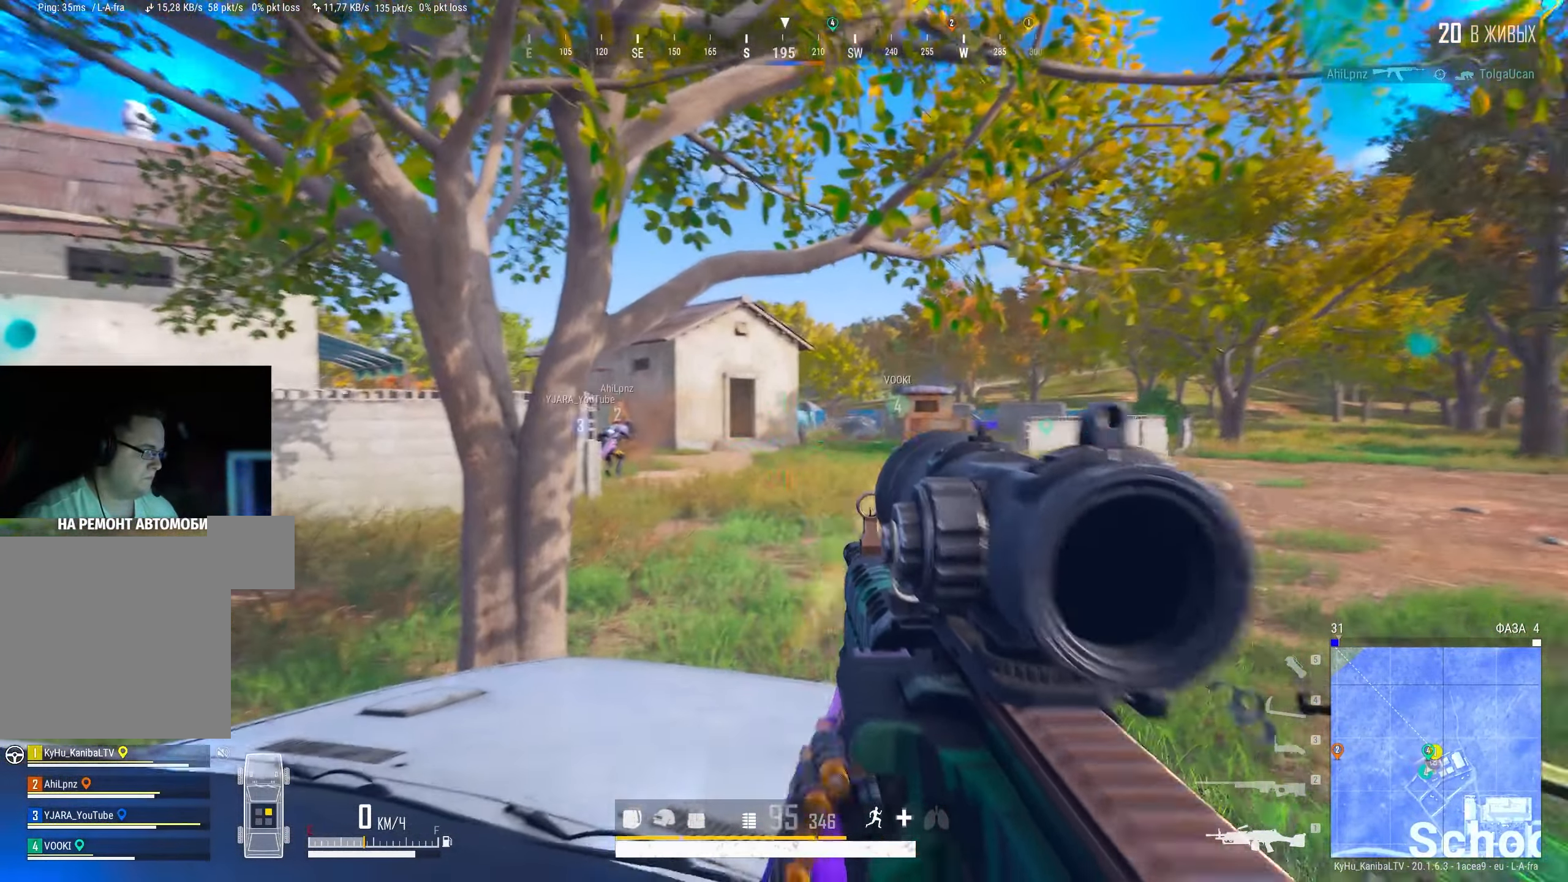
{"keys": [], "mouse": [], "events": [[67, "mouse_right", "up"], [267, "mouse_right", "down"], [333, "mouse_right", "up"]]}
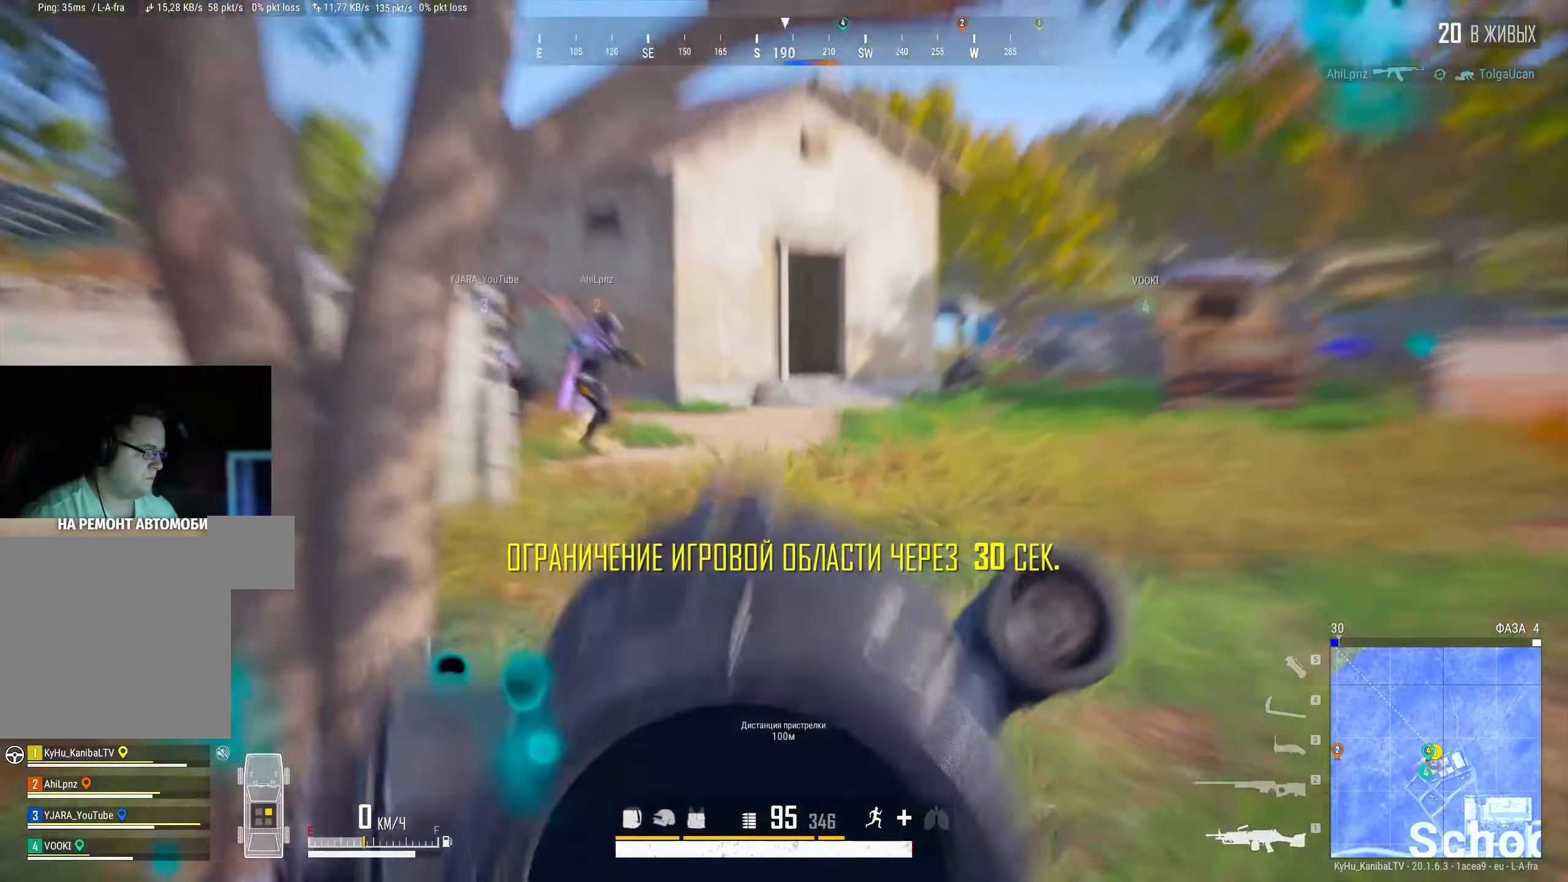
{"keys": ["w"], "mouse": [], "events": [[400, "mouse_right", "down"], [467, "mouse_right", "up"], [467, "w", "down"]]}
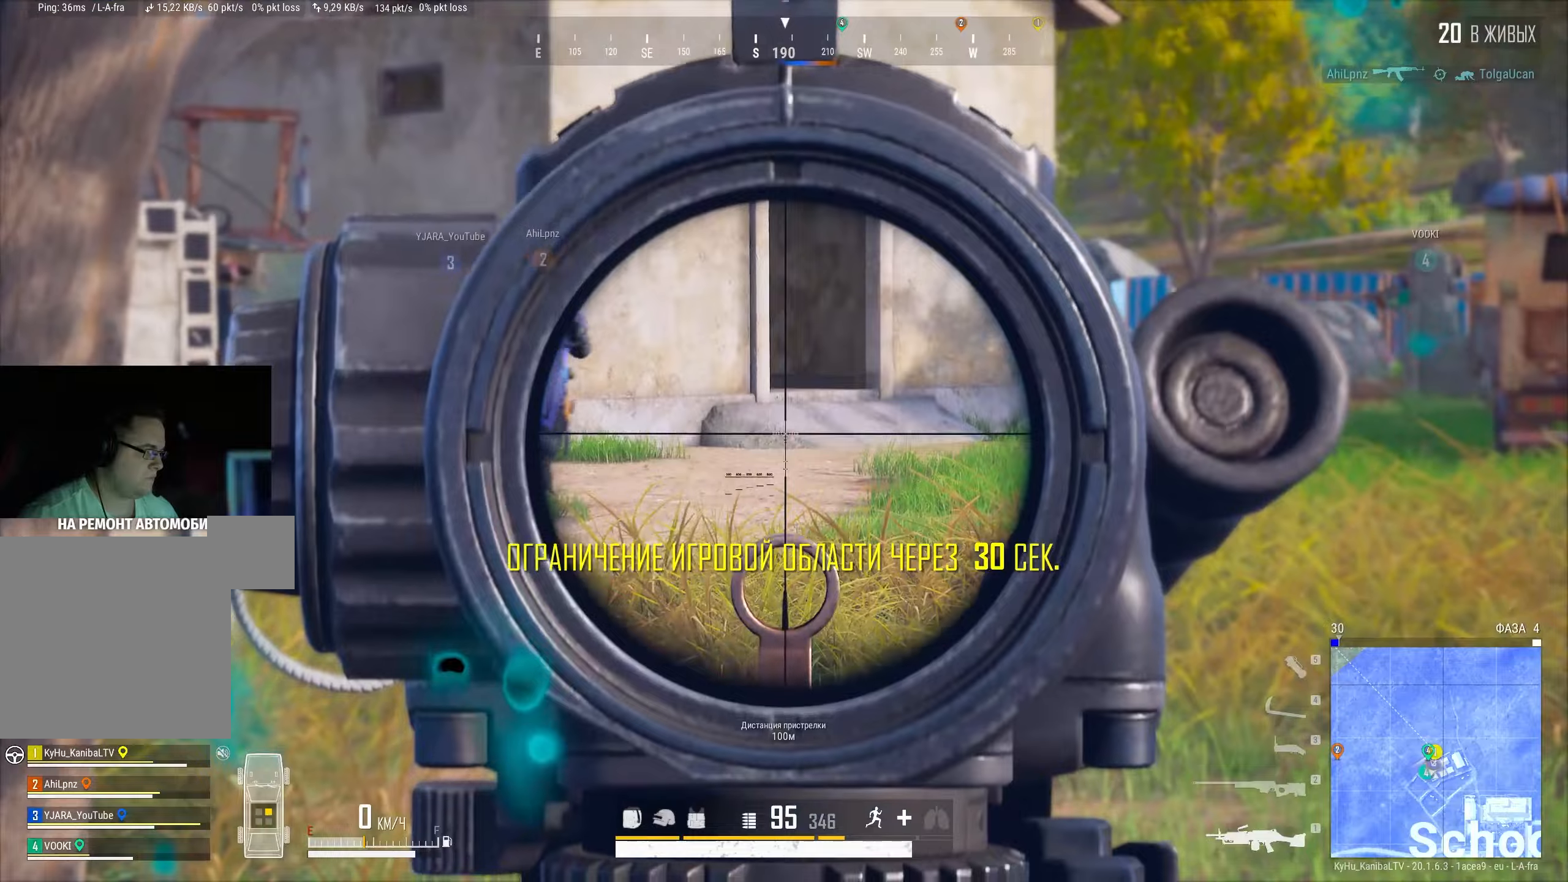
{"keys": ["d", "shift", "w"], "mouse": [], "events": [[34, "q", "down"], [134, "q", "up"], [150, "d", "down"], [267, "shift", "down"]]}
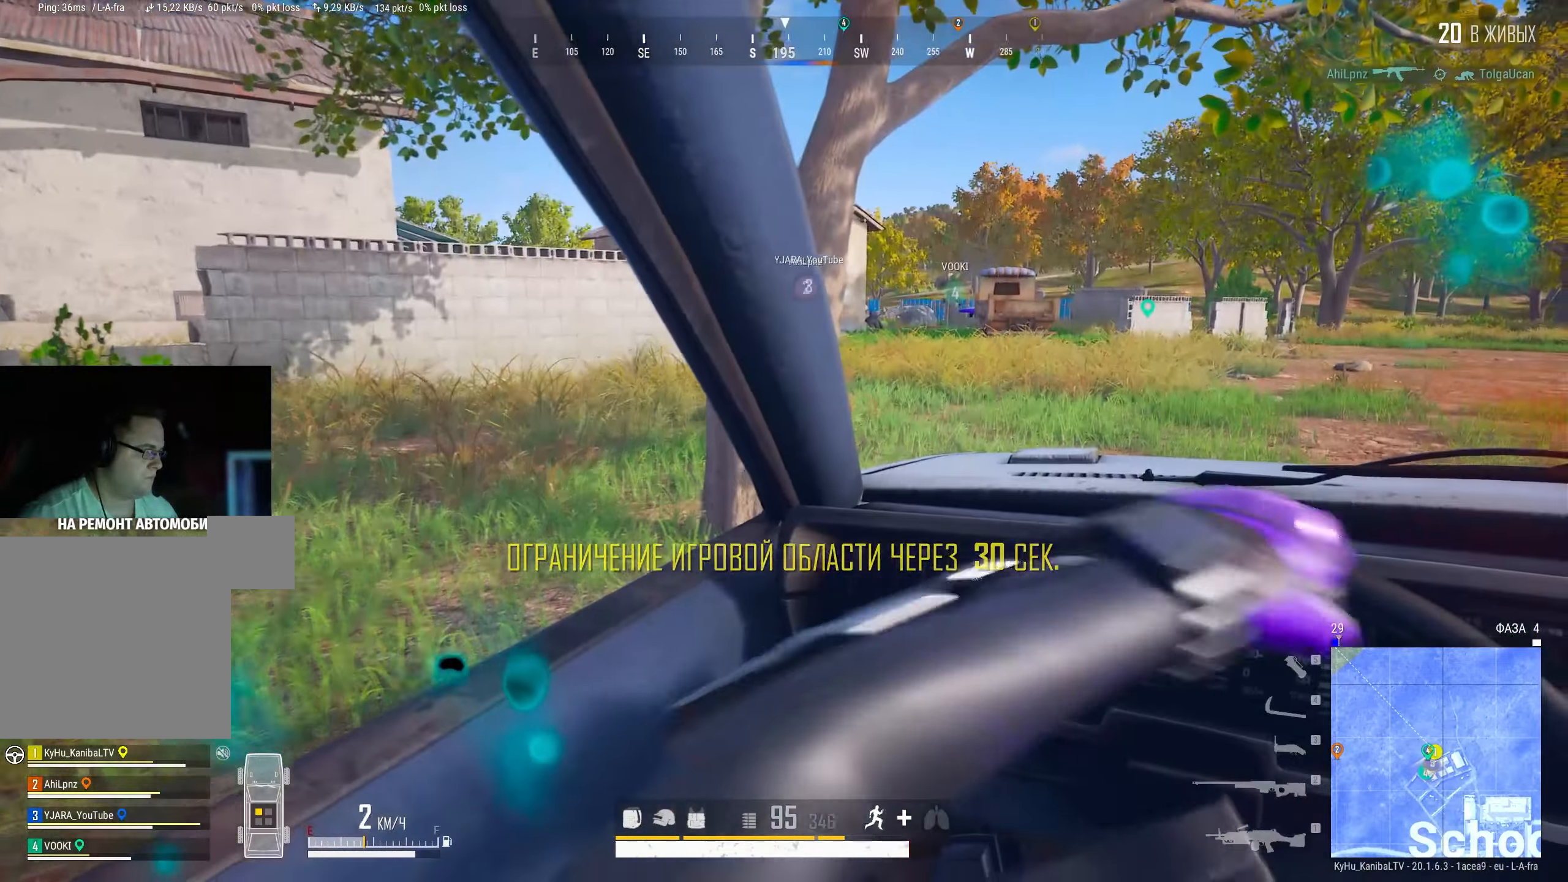
{"keys": ["shift", "w"], "mouse": [], "events": [[484, "d", "up"]]}
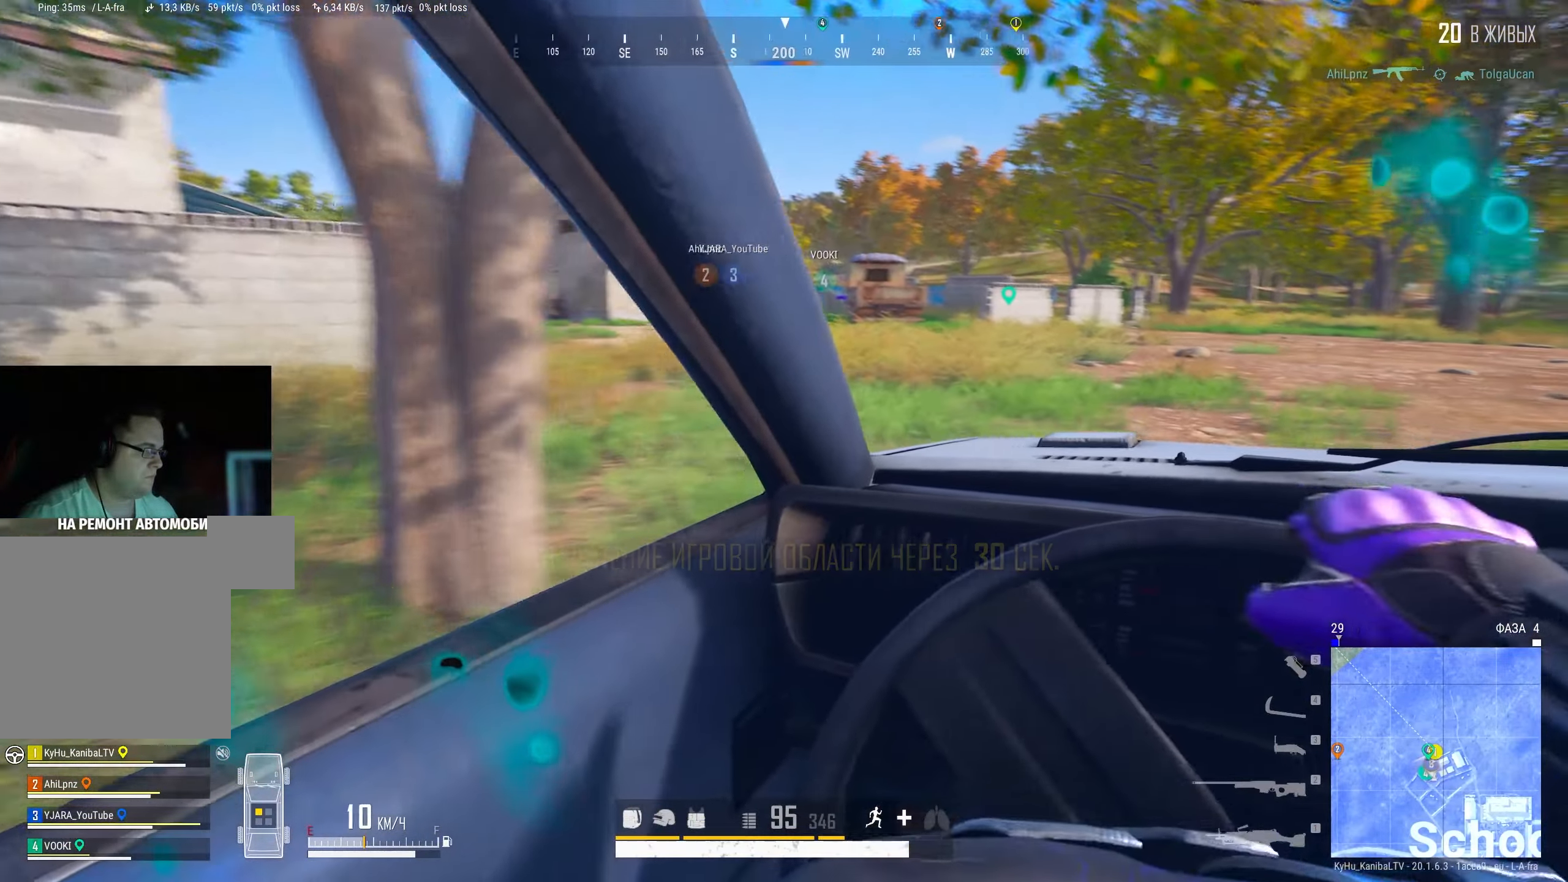
{"keys": ["shift", "w"], "mouse": [], "events": [[284, "d", "down"], [484, "d", "up"]]}
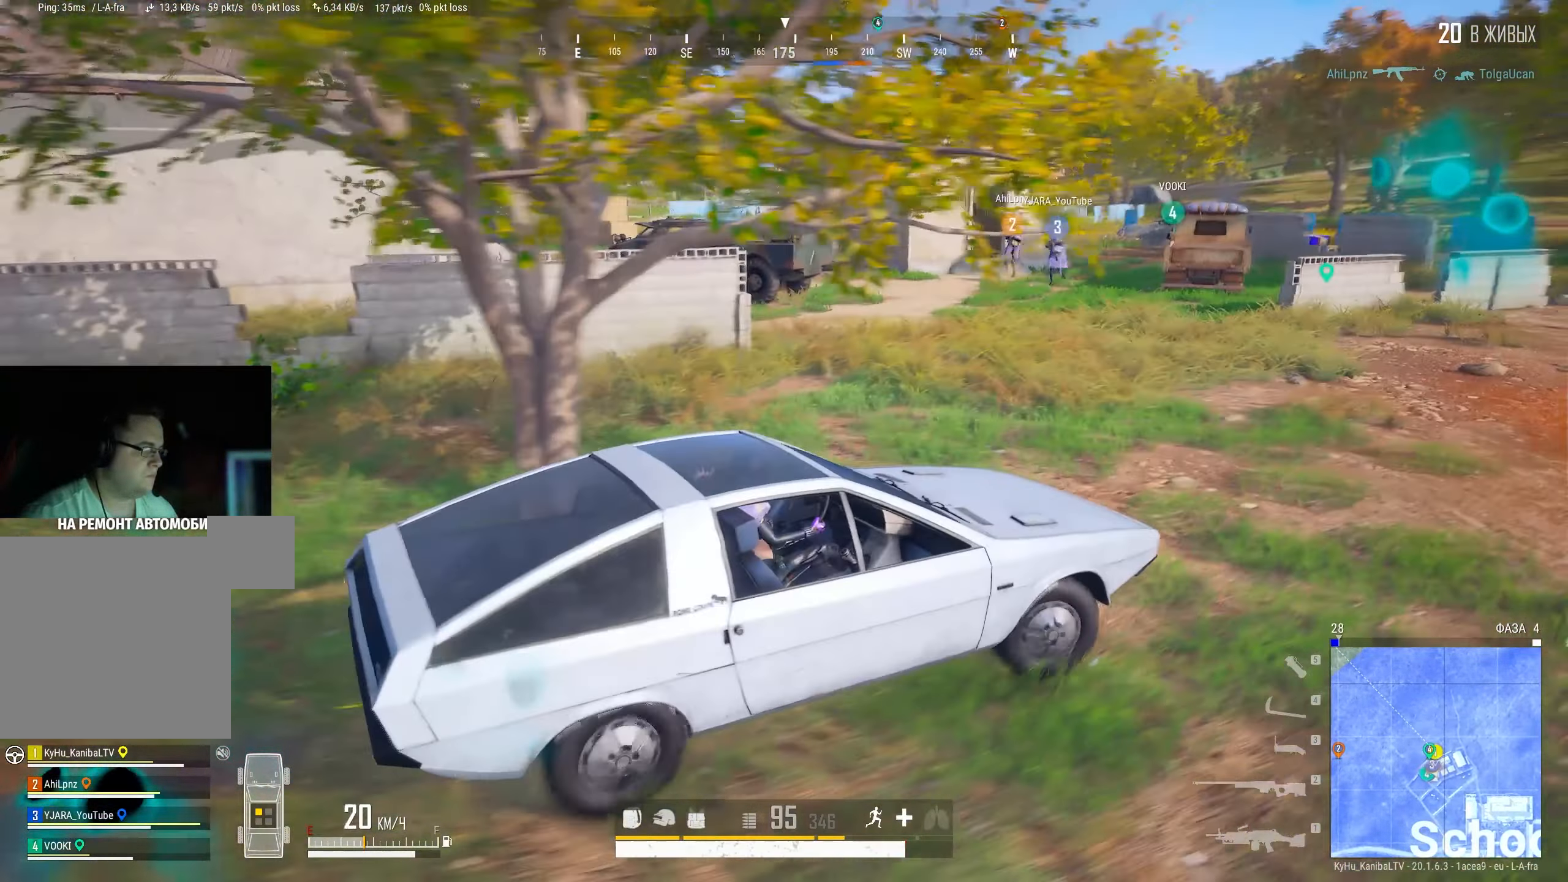
{"keys": [], "mouse": [], "events": [[450, "w", "up"], [500, "shift", "up"]]}
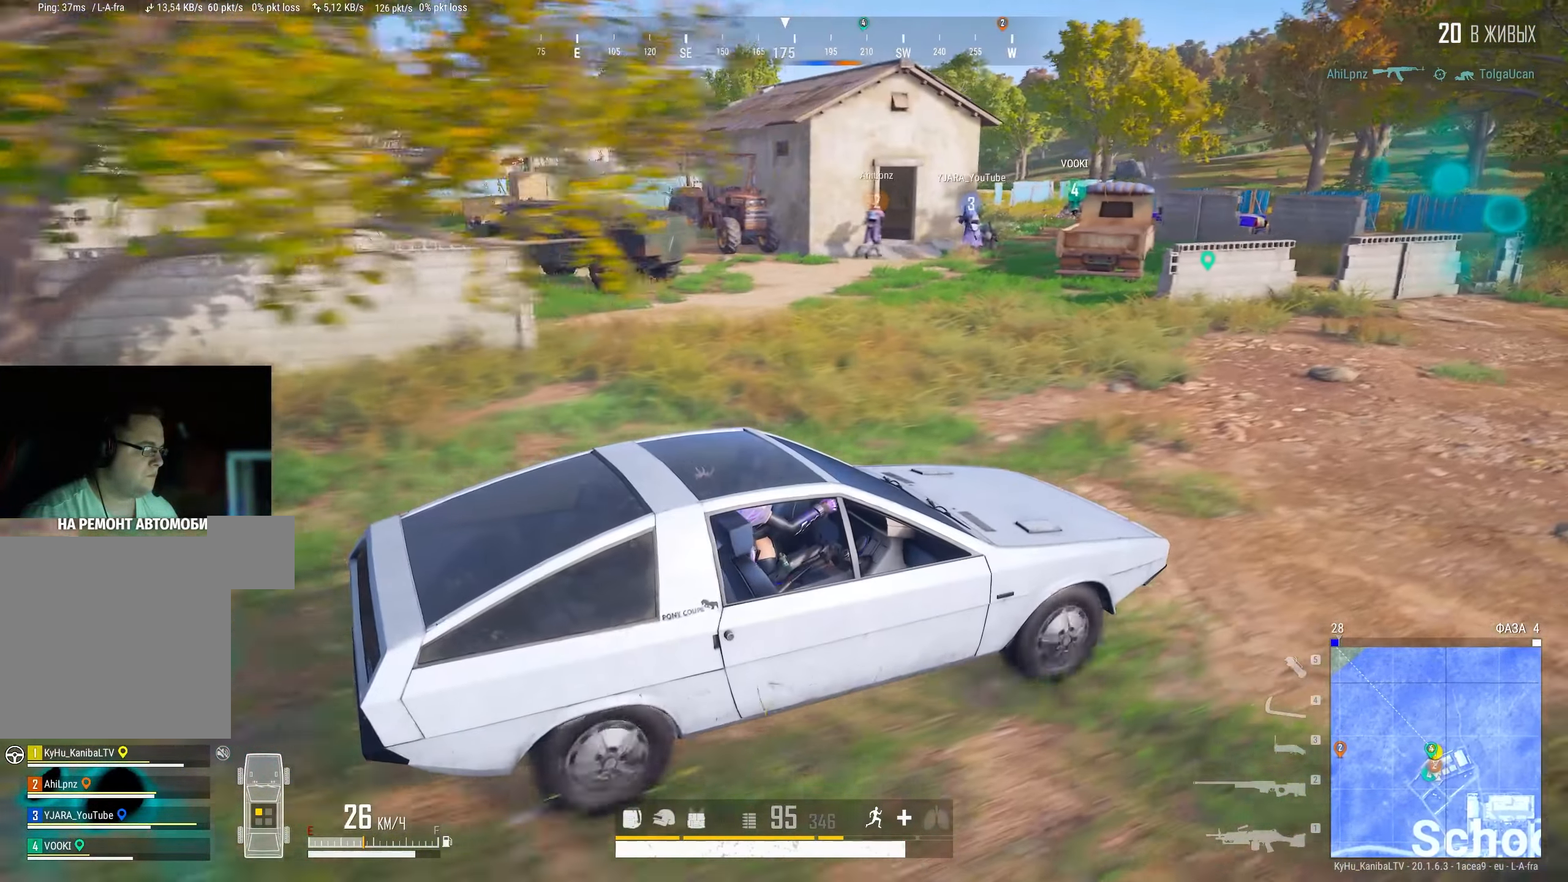
{"keys": [], "mouse": [], "events": []}
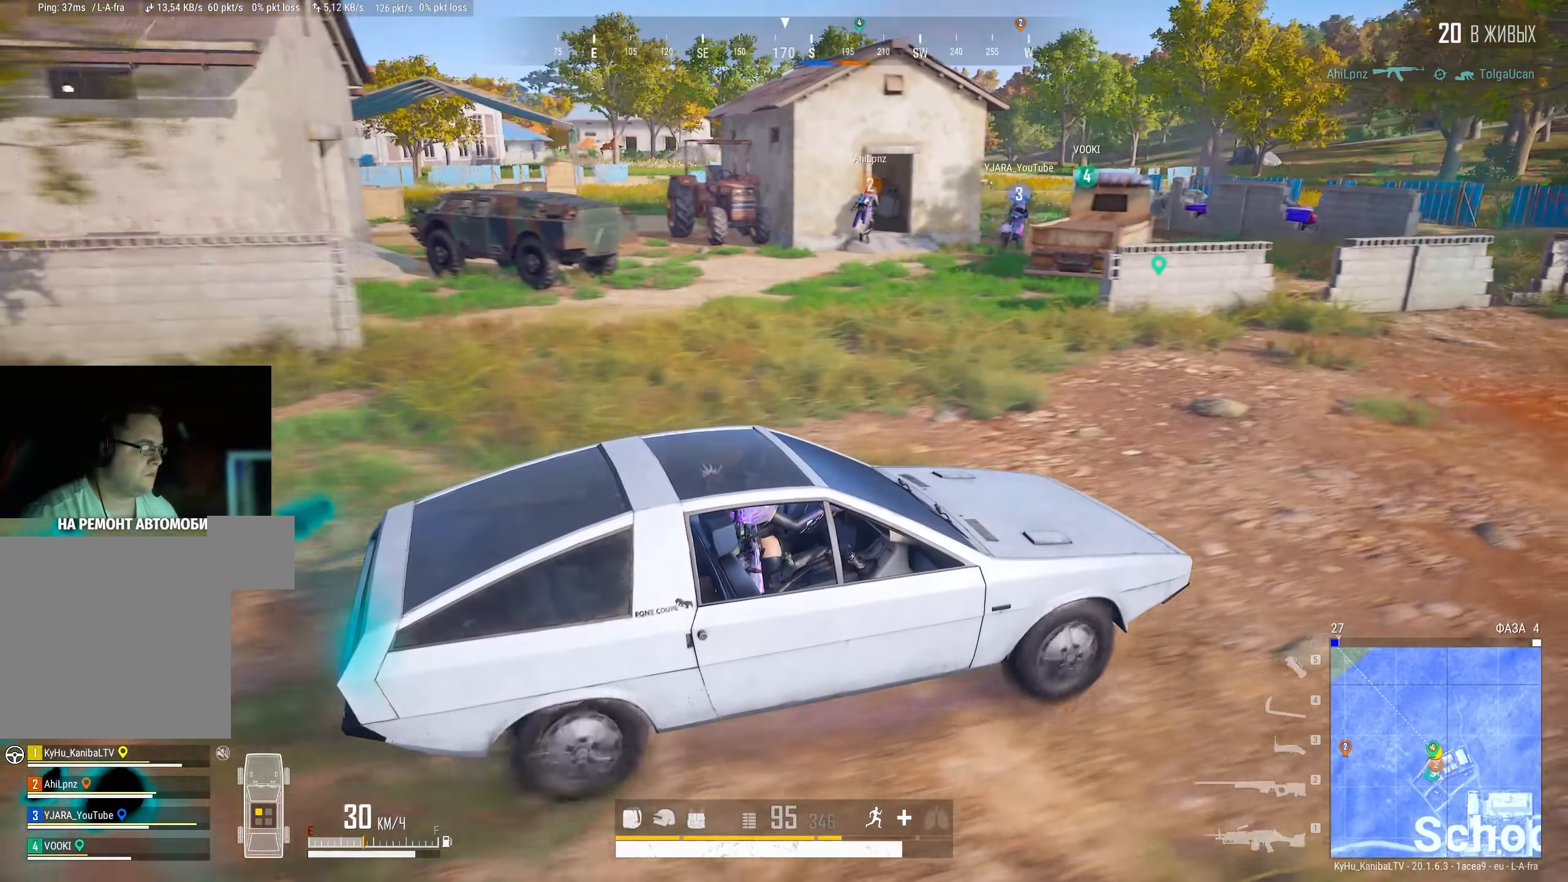
{"keys": ["d", "shift", "w"], "mouse": [], "events": [[250, "d", "down"], [267, "w", "down"], [300, "shift", "down"]]}
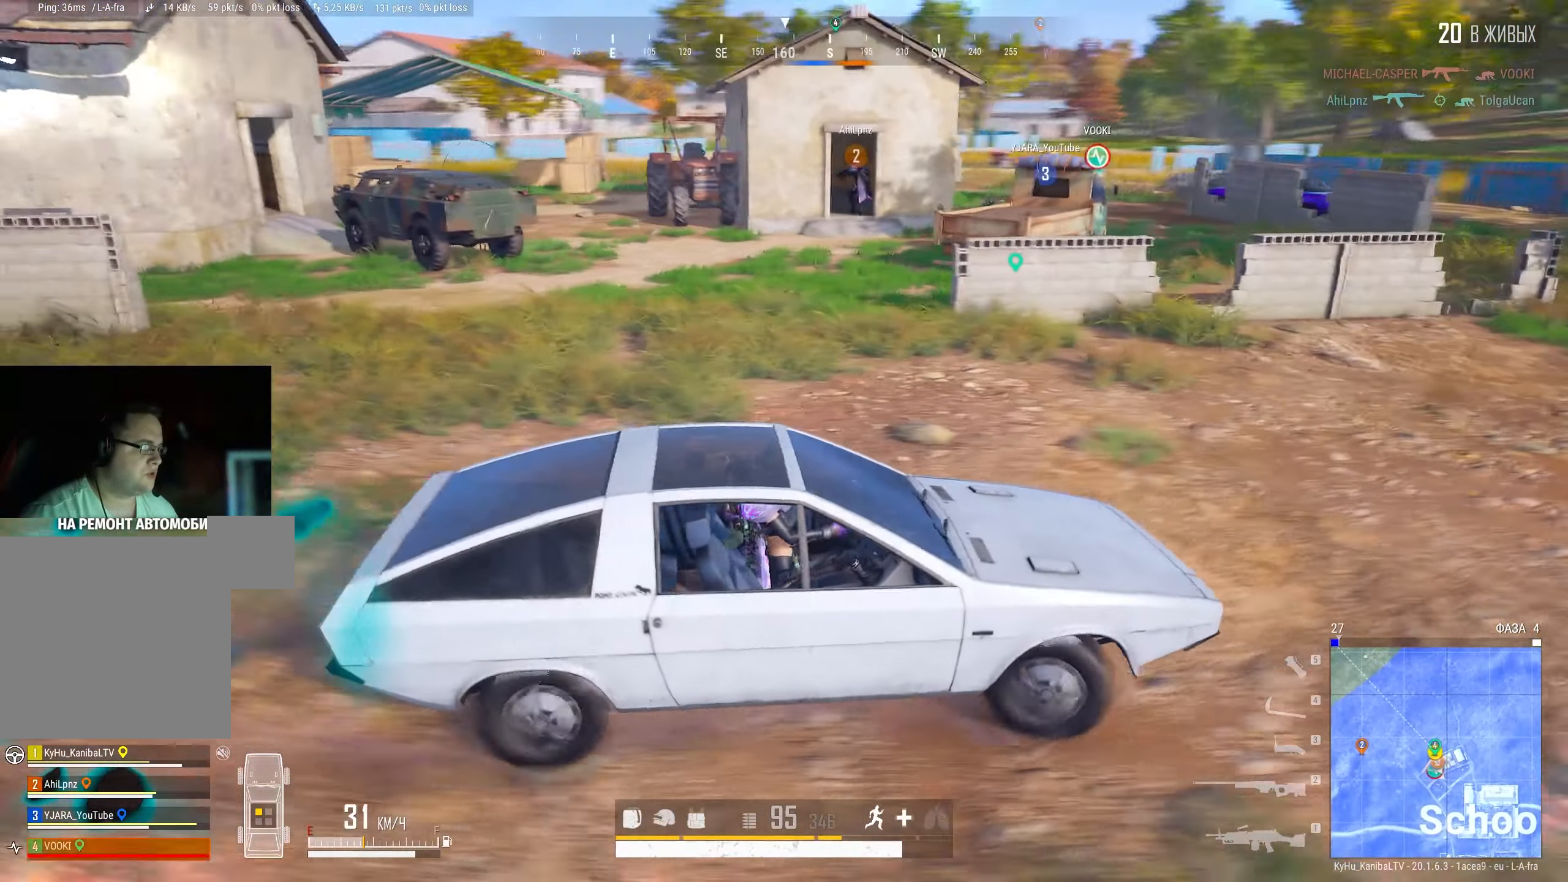
{"keys": ["d", "shift", "w"], "mouse": [], "events": []}
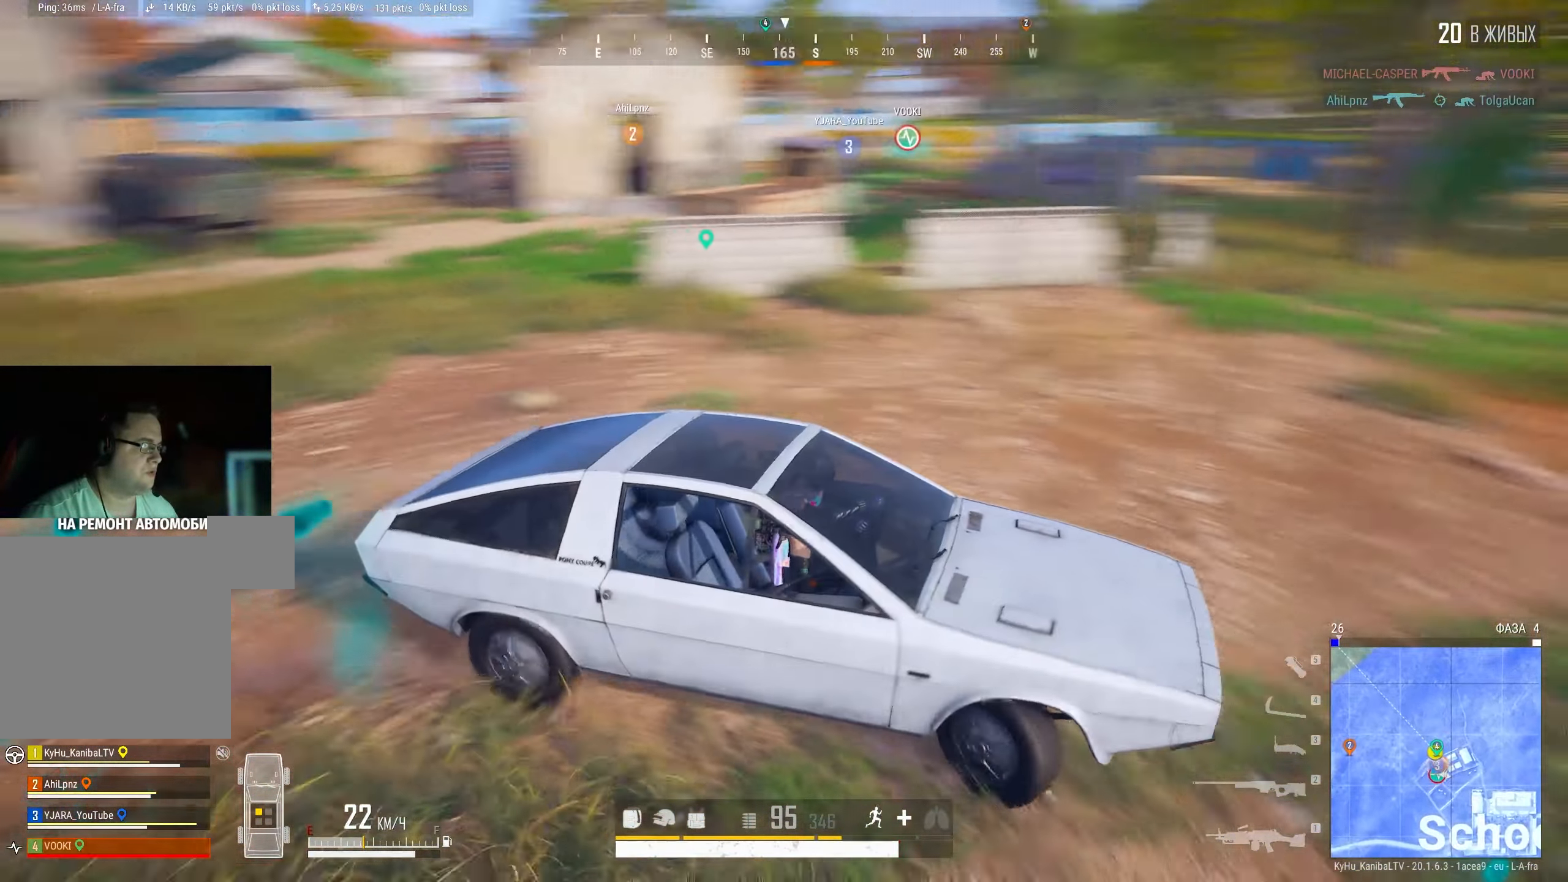
{"keys": ["a", "shift", "space", "w"], "mouse": [], "events": [[67, "d", "up"], [234, "a", "down"], [334, "space", "down"]]}
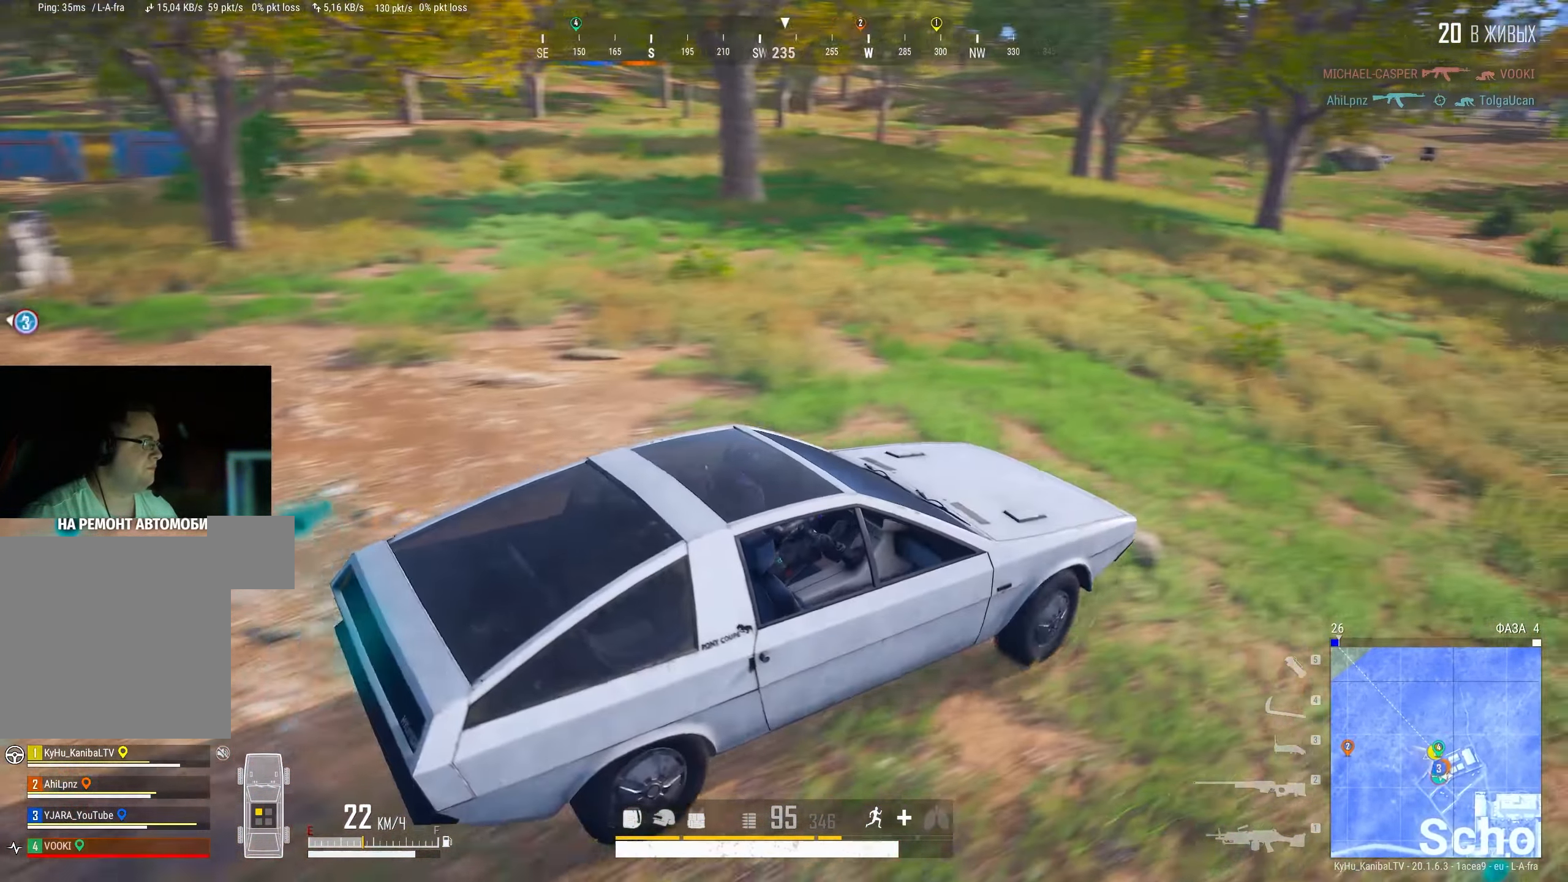
{"keys": ["a", "shift", "w"], "mouse": [], "events": [[167, "space", "up"]]}
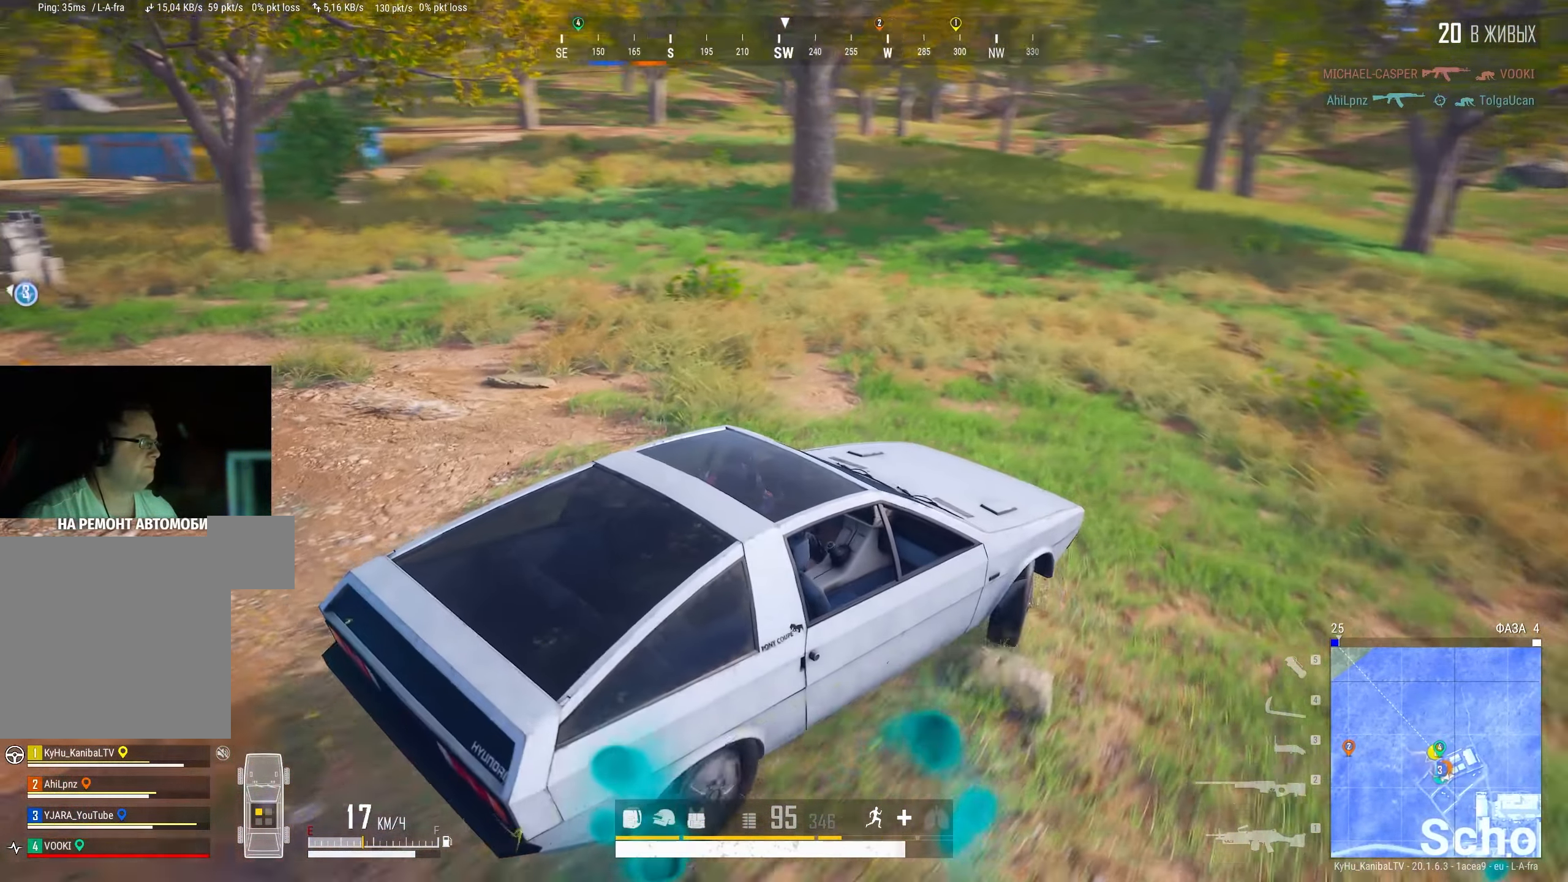
{"keys": ["a", "shift", "w"], "mouse": [], "events": []}
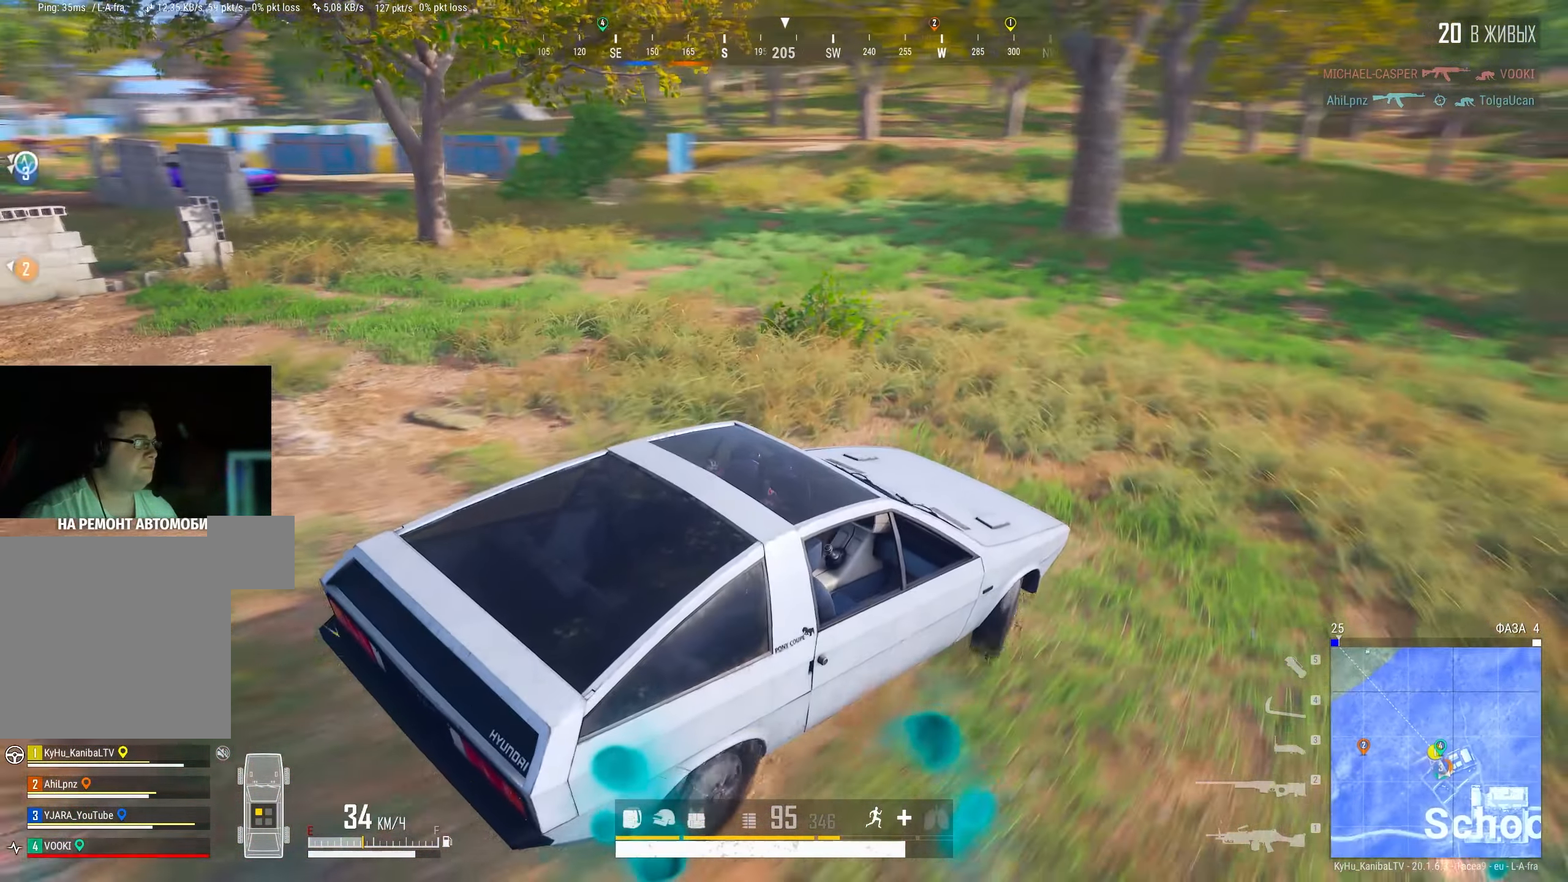
{"keys": ["a", "shift", "w"], "mouse": [], "events": []}
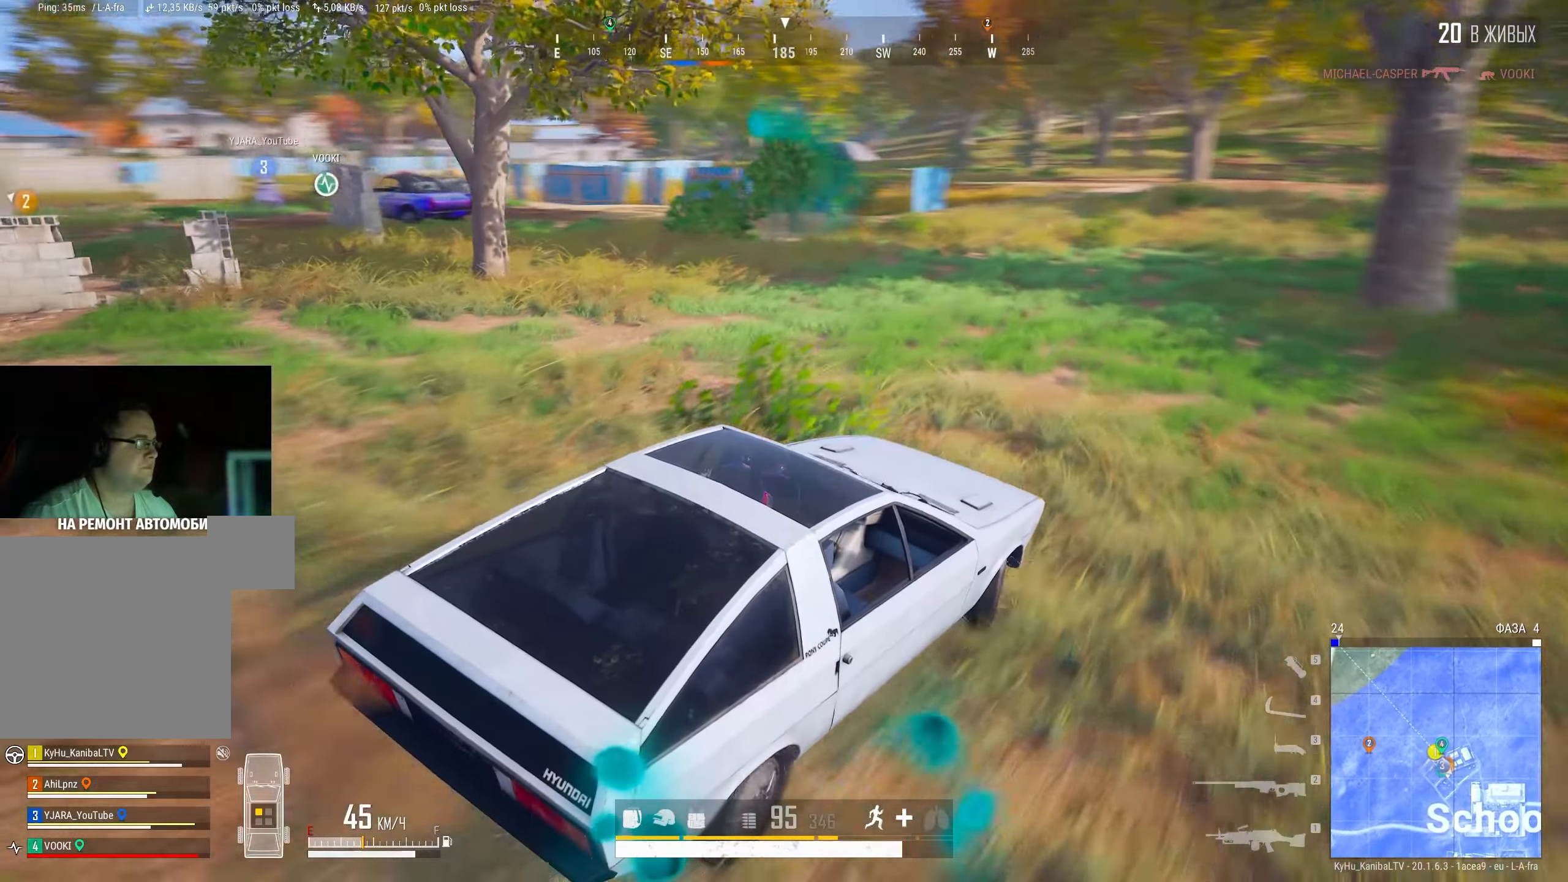
{"keys": ["a", "shift", "w"], "mouse": [], "events": []}
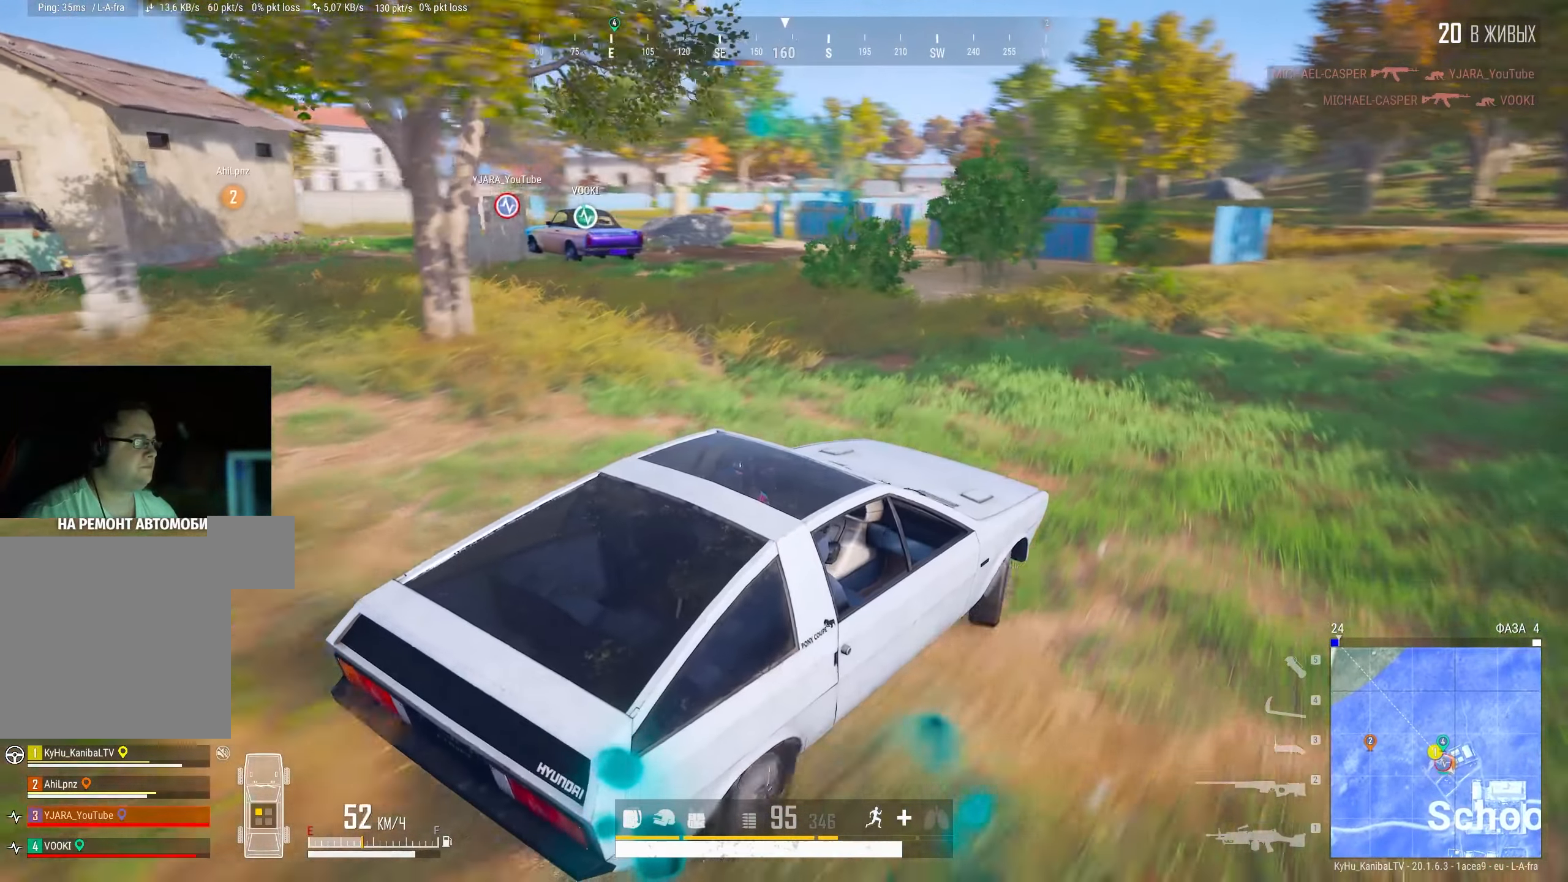
{"keys": ["shift", "w"], "mouse": [], "events": [[400, "a", "up"]]}
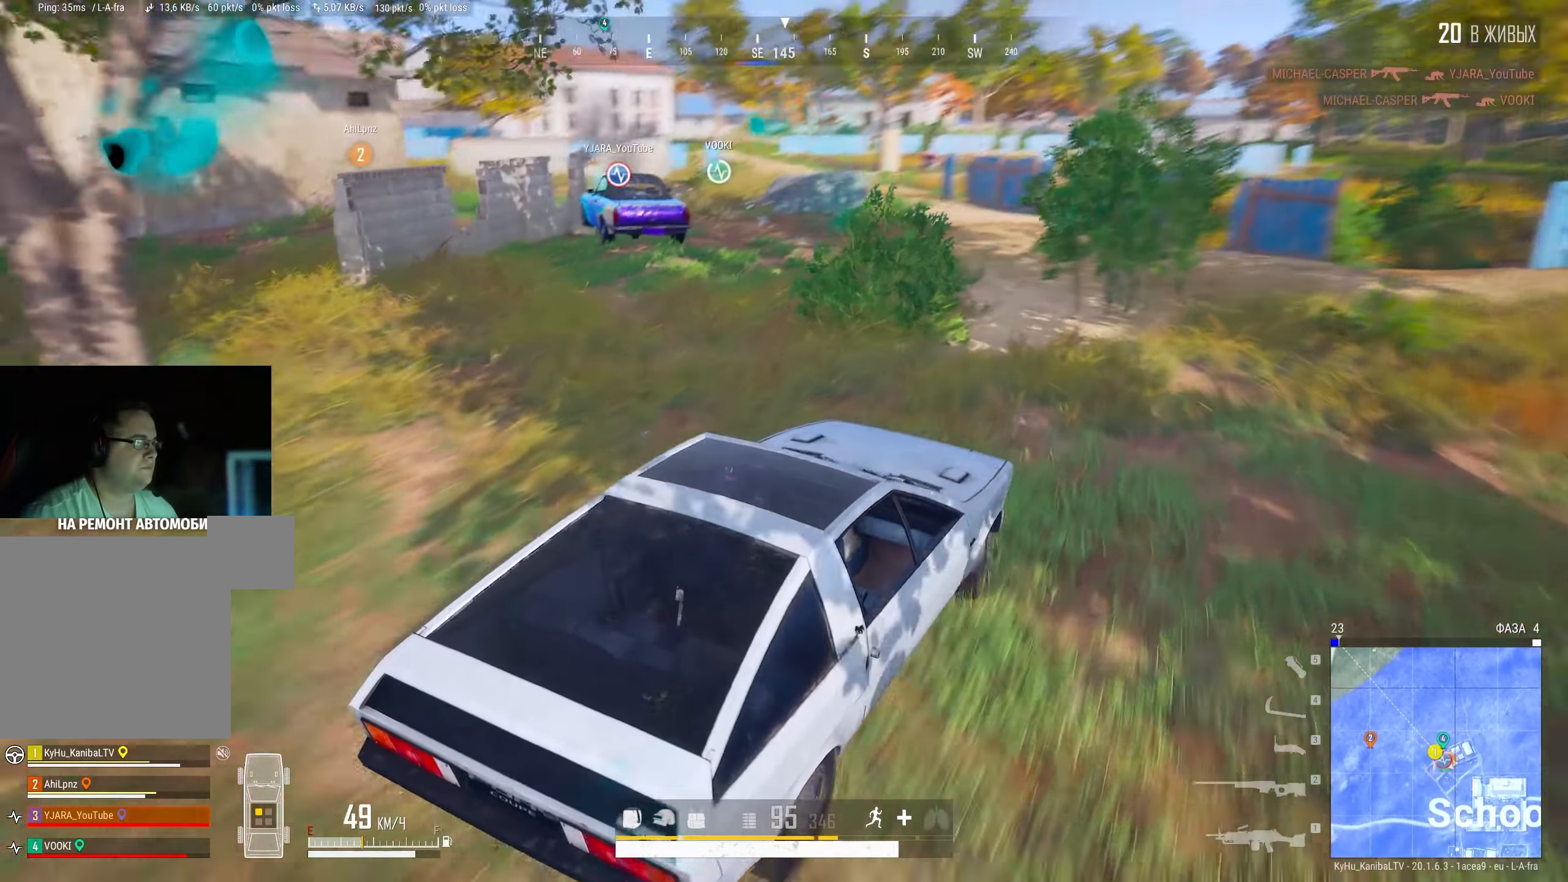
{"keys": ["shift", "w"], "mouse": [], "events": []}
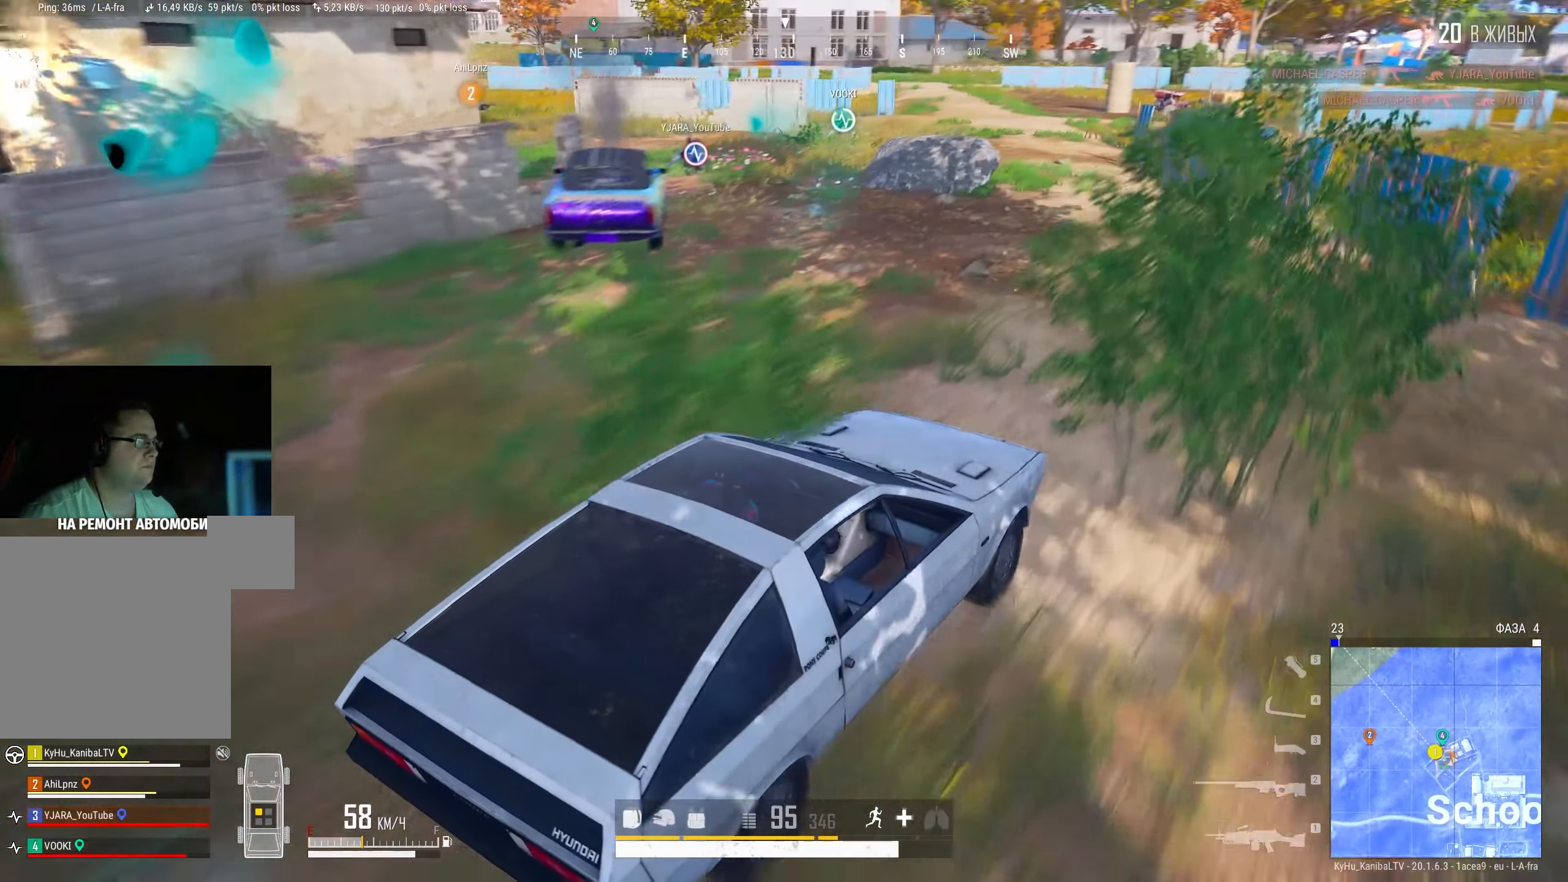
{"keys": ["a", "shift", "w"], "mouse": [], "events": [[133, "a", "down"], [166, "shift", "up"], [266, "shift", "down"]]}
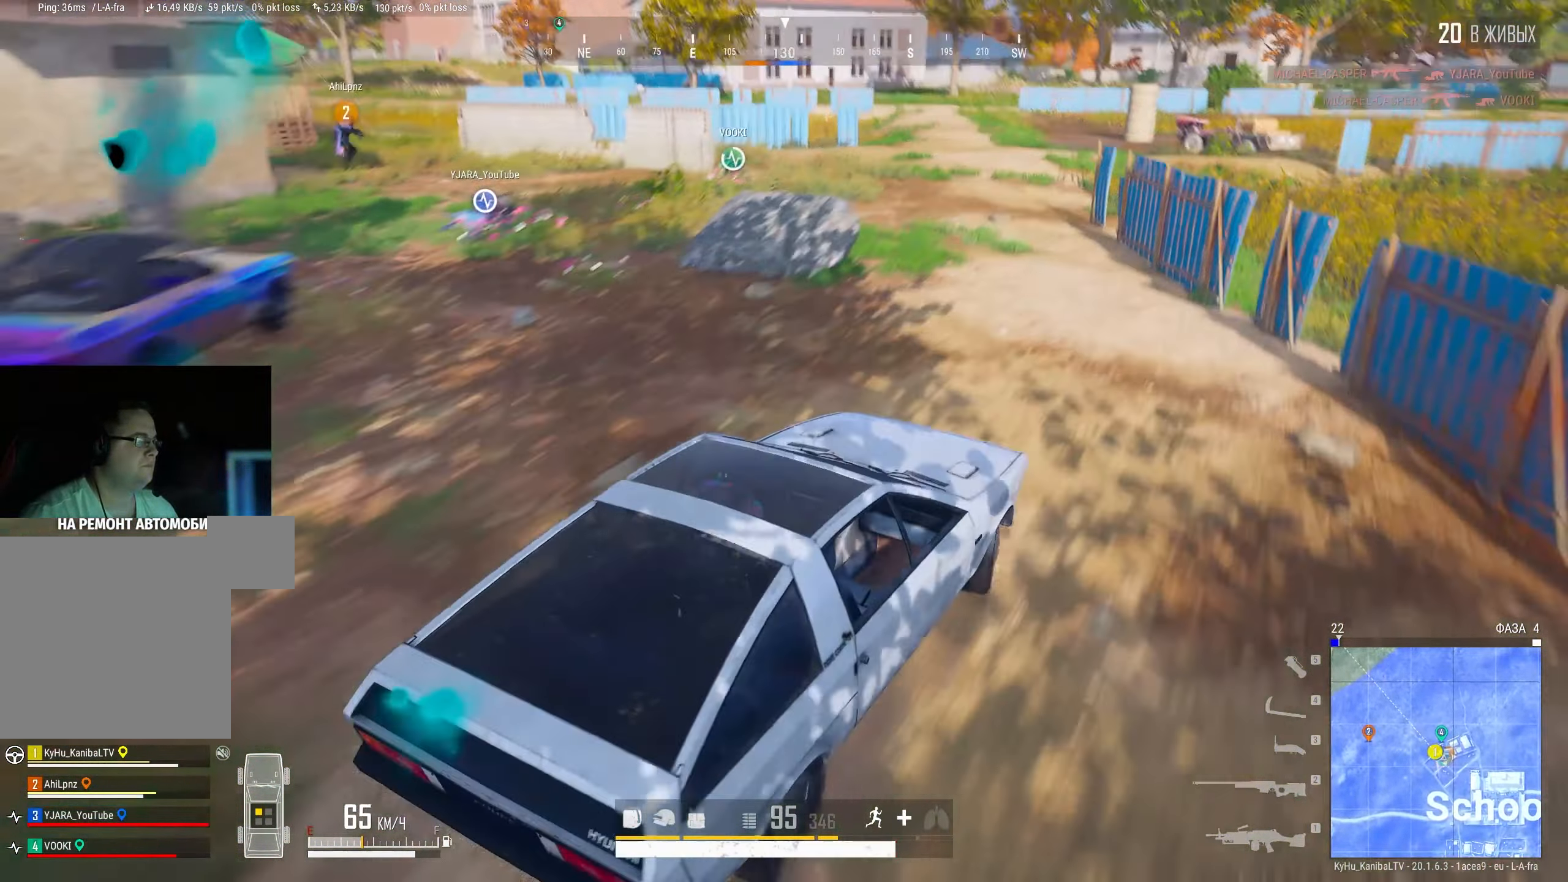
{"keys": ["a", "shift", "w"], "mouse": [], "events": [[33, "a", "up"], [216, "a", "down"]]}
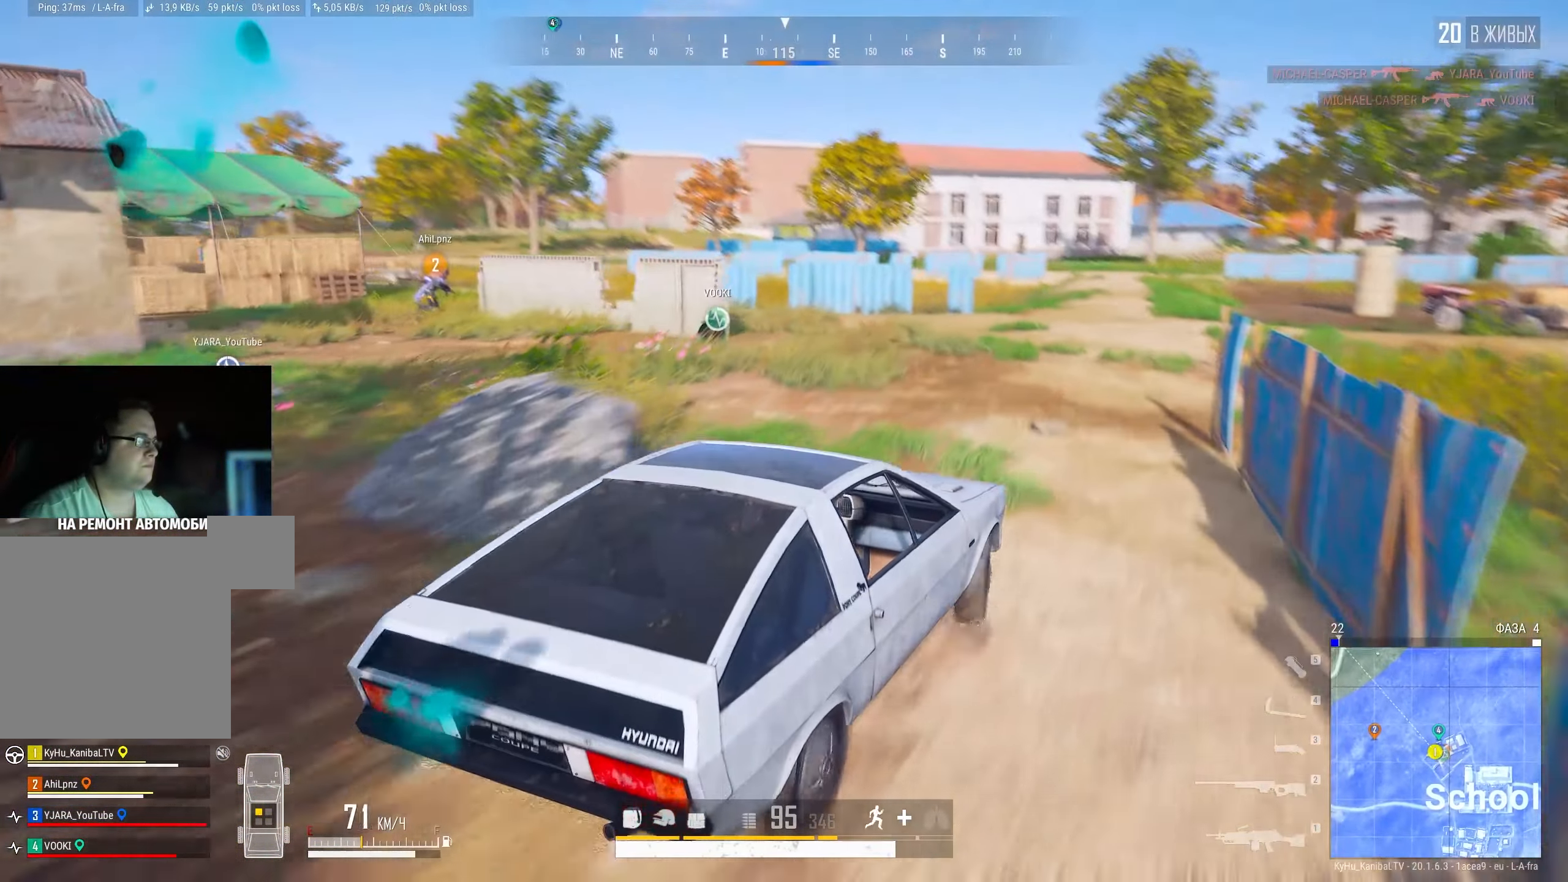
{"keys": ["a", "e", "shift", "space"], "mouse": [], "events": [[350, "space", "down"], [400, "e", "down"], [483, "w", "up"]]}